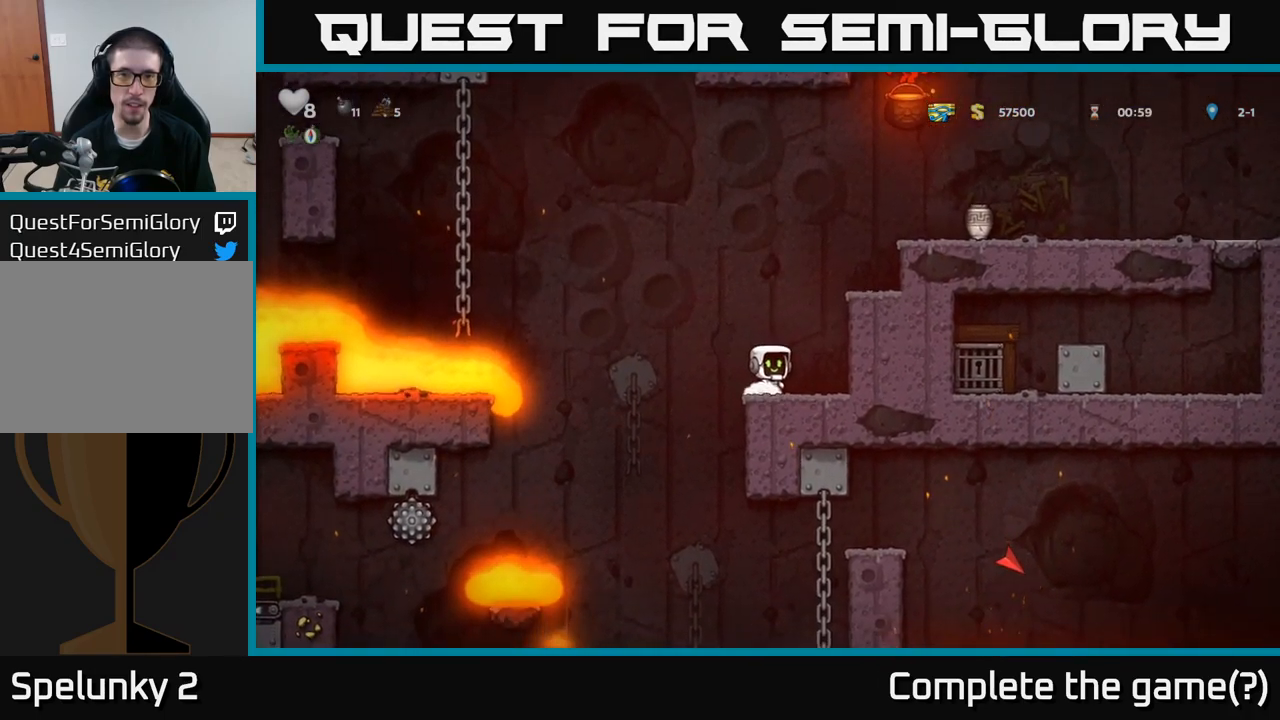
Gameplay with a controller (Xbox layout); each line is a JSON object with the inputs held at the frame after it. "events" lists button and stick changes between this image and that frame as [ms after this image, input, new state], when the widget could be followed in between. Not read: right_stick.
{"buttons": [], "left_stick": "center", "events": []}
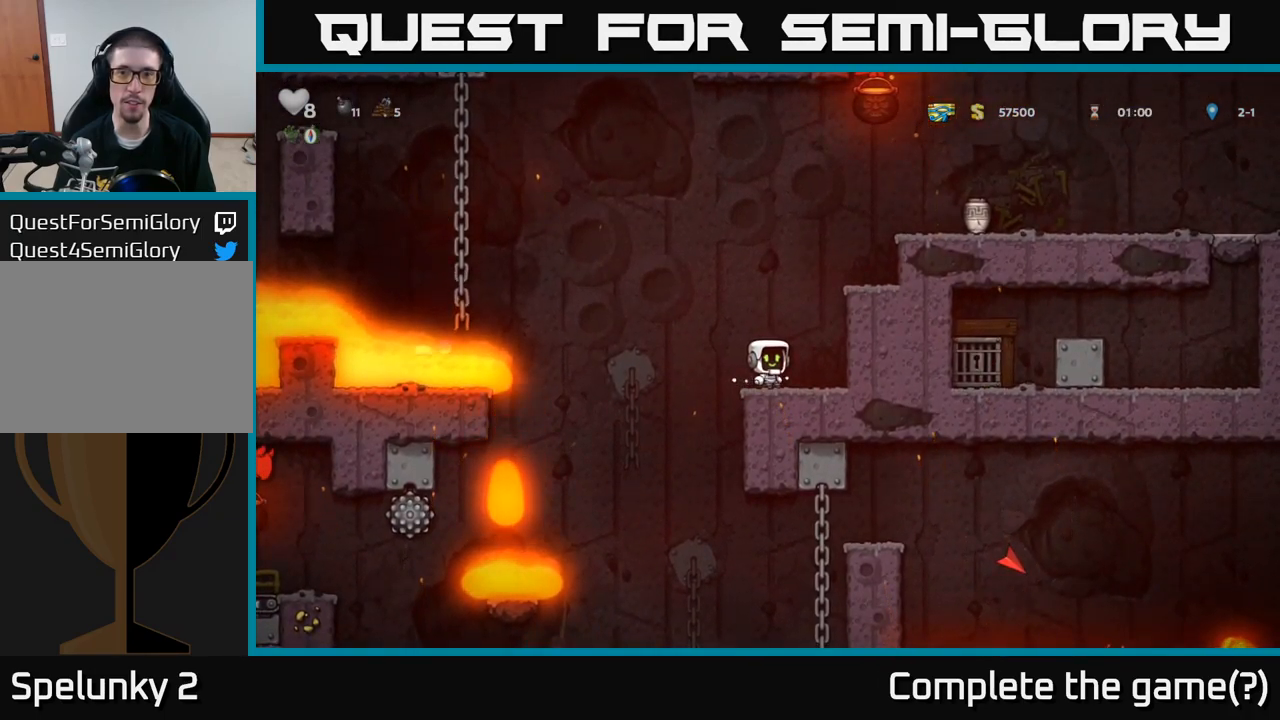
{"buttons": [], "left_stick": "center", "events": []}
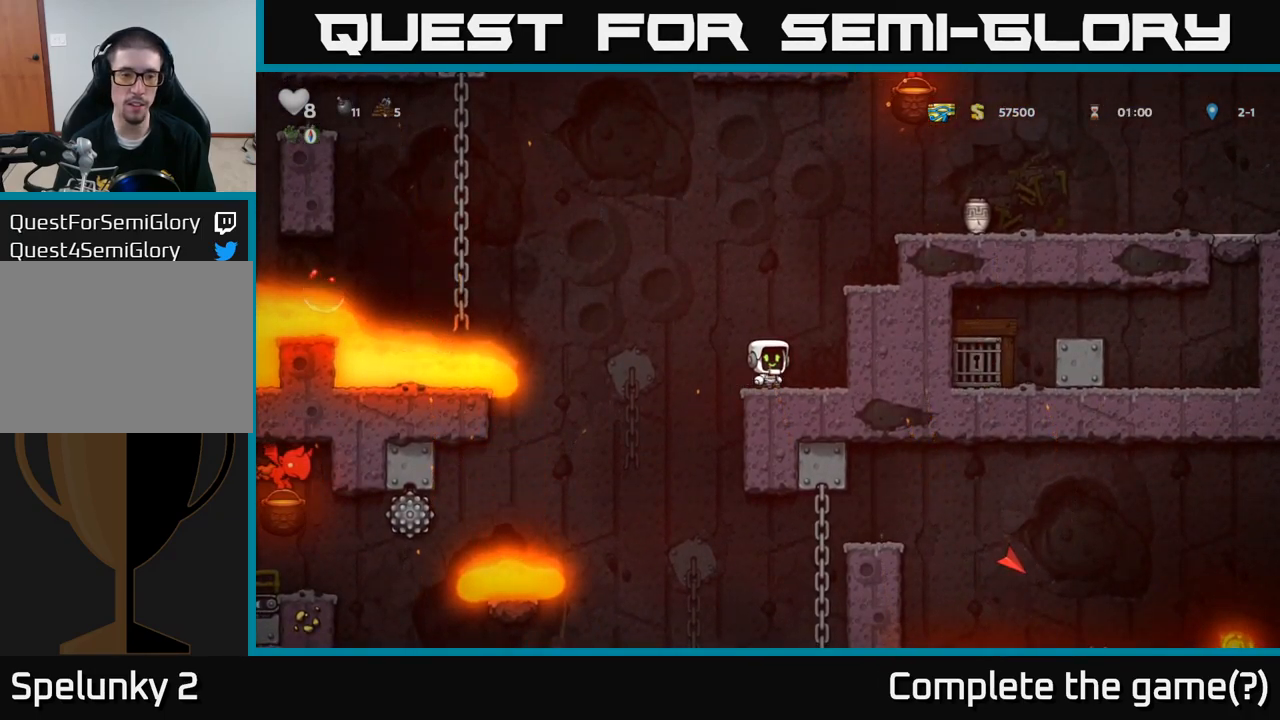
{"buttons": [], "left_stick": "down-left", "events": [[50, "left_stick", "down-left"]]}
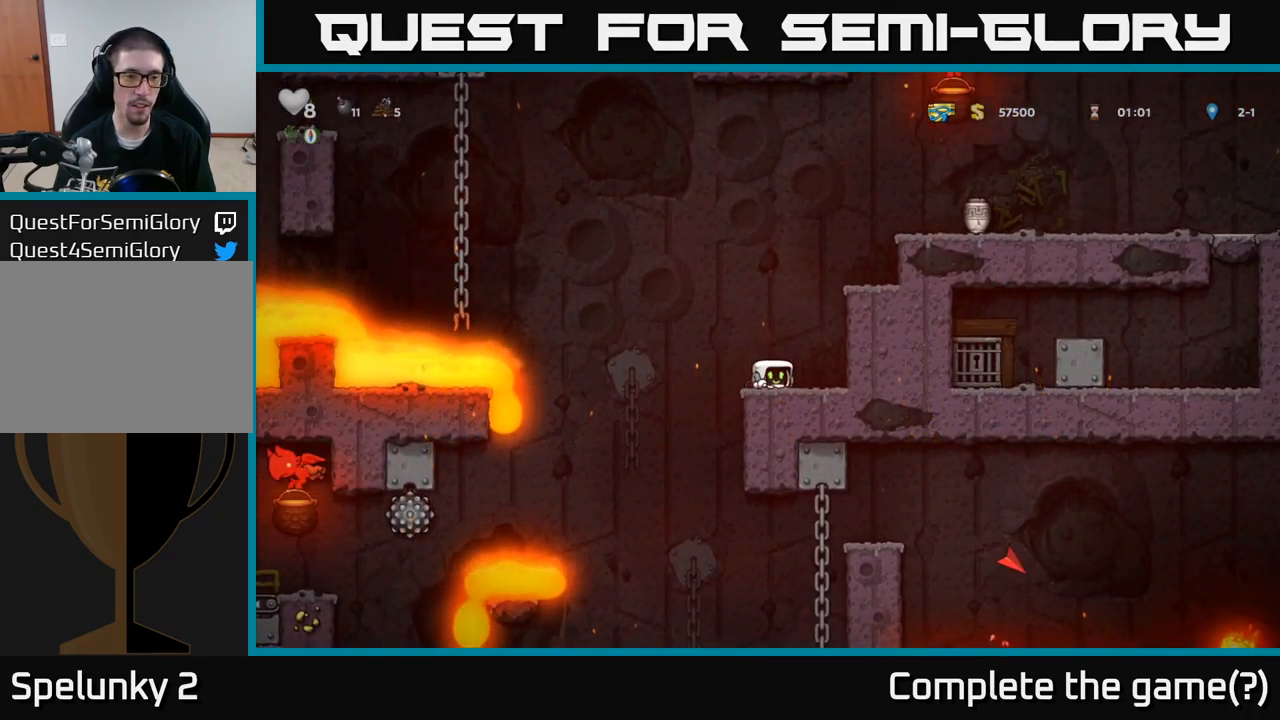
{"buttons": [], "left_stick": "down-left", "events": []}
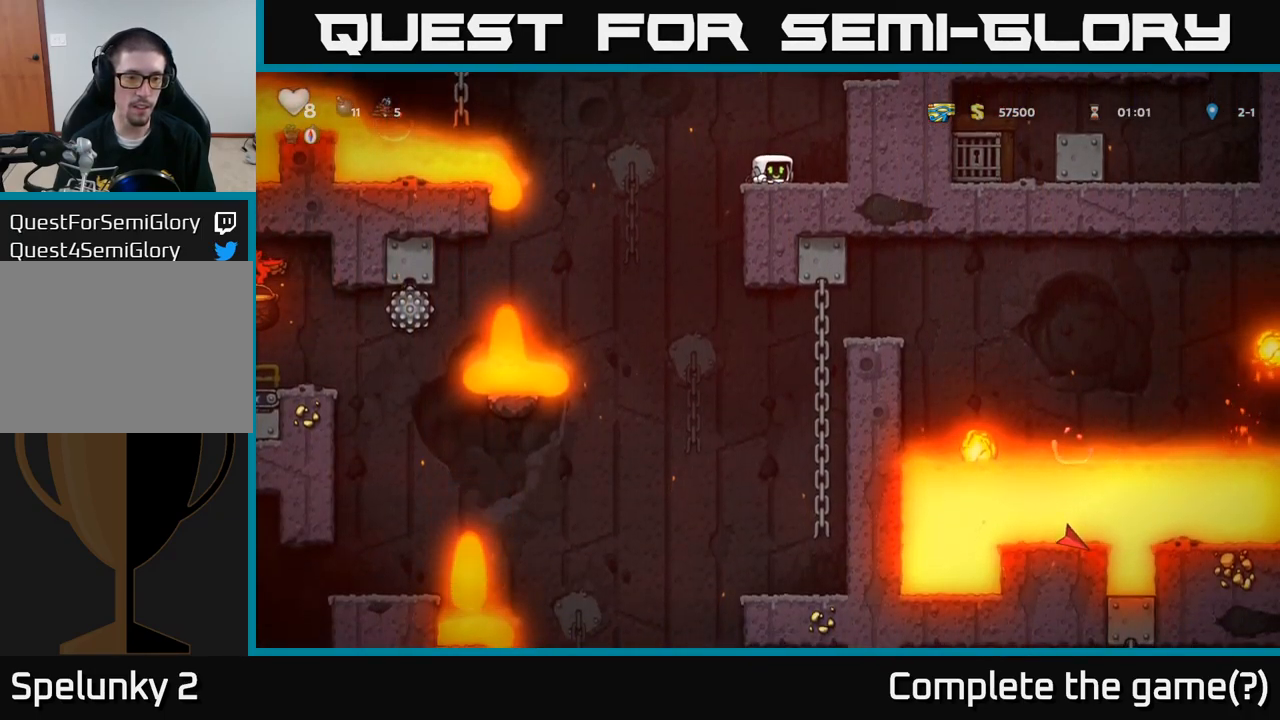
{"buttons": [], "left_stick": "down-left", "events": []}
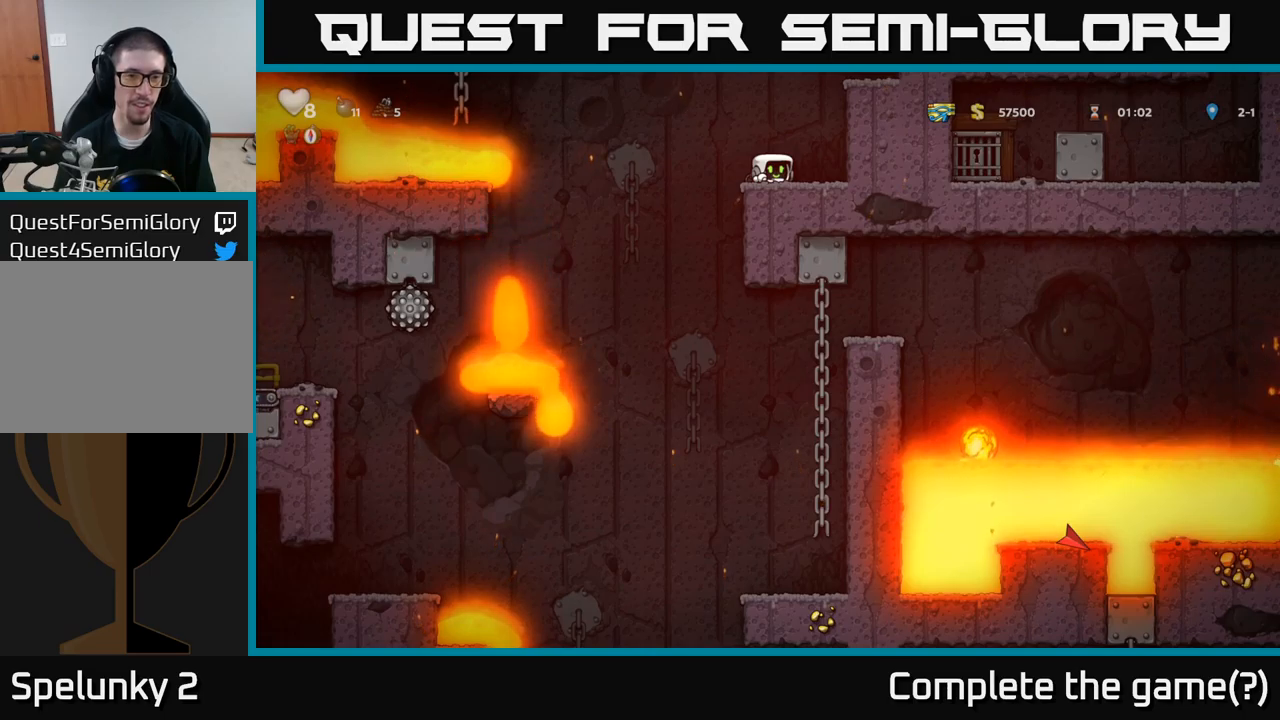
{"buttons": [], "left_stick": "down-left", "events": []}